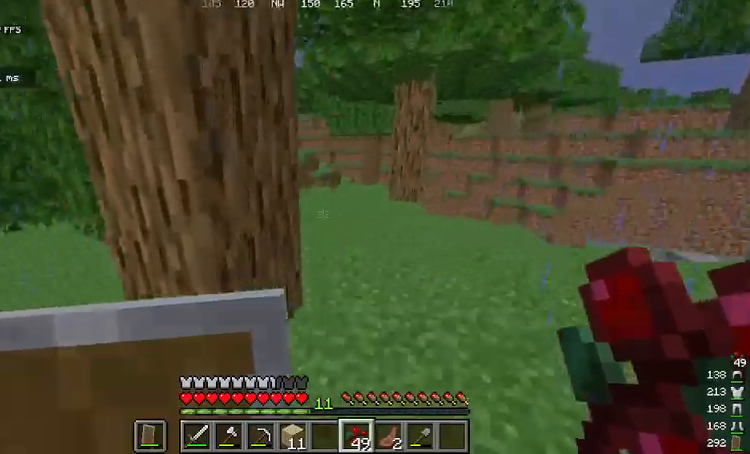
Gameplay with keyboard and mouse; each line is a JSON object with the keys and mouse buttons held at the frame after it. "events" lists presses ("down") and releases ("up") of "a", "d", "s", "space", "w", "mouse_left" and "mouse_right" between this image and that frame as [ms after this image, input, new state], when the widget could be followed in between. "mouse_left", "mouse_right" = the "left", "right" buttons of the "mouse" list. No other keys are recorded. Fast repeated clicks can show as one long hold. Mouse movement is not recorded.
{"keys": ["d", "w"], "mouse": [], "events": [[100, "d", "up"], [100, "space", "up"], [167, "space", "down"], [300, "space", "up"], [367, "d", "down"]]}
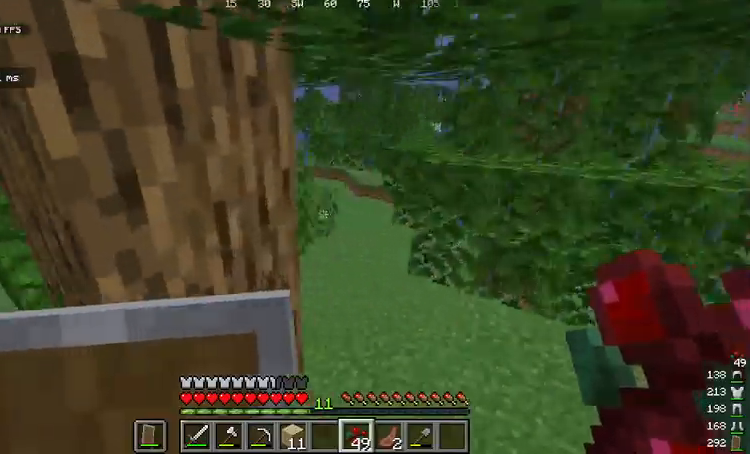
{"keys": ["w"], "mouse": [], "events": [[33, "d", "up"]]}
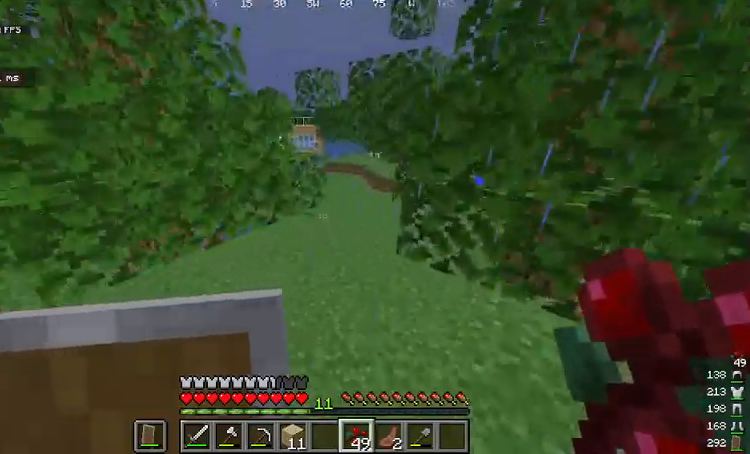
{"keys": ["w"], "mouse": [], "events": [[267, "space", "down"], [467, "space", "up"]]}
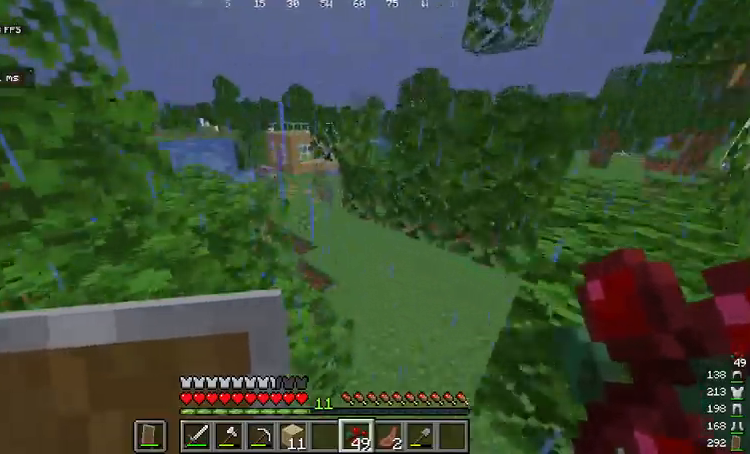
{"keys": [], "mouse": [], "events": [[201, "a", "down"], [368, "a", "up"], [501, "w", "up"]]}
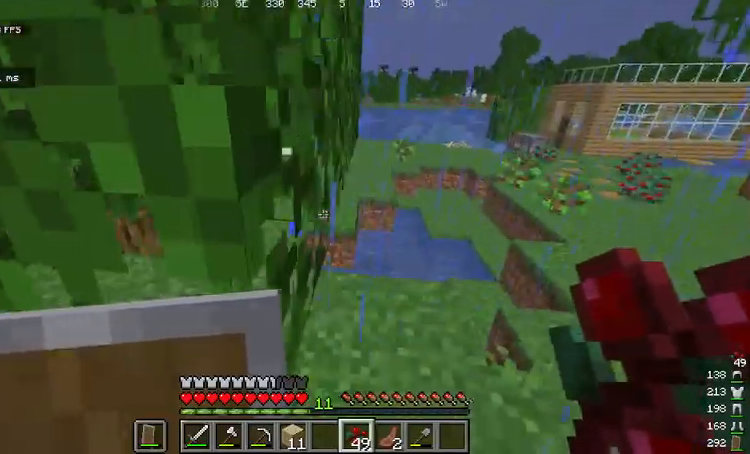
{"keys": ["a", "space", "w"], "mouse": [], "events": [[67, "a", "down"], [301, "w", "down"], [501, "space", "down"]]}
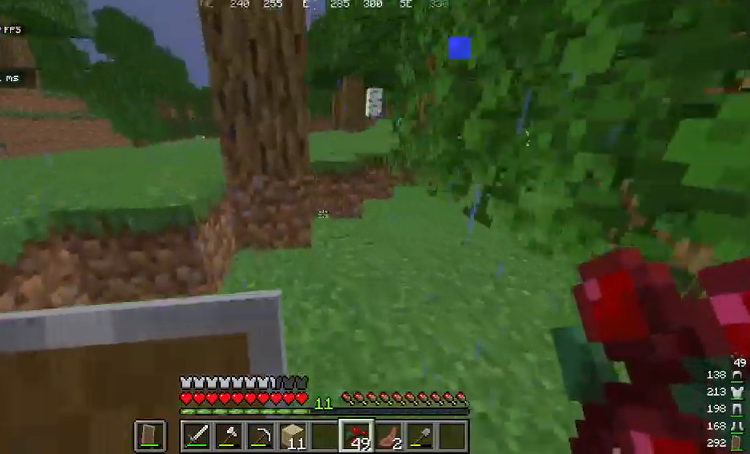
{"keys": ["s"], "mouse": [], "events": [[167, "space", "up"], [167, "w", "up"], [368, "s", "down"], [434, "a", "up"]]}
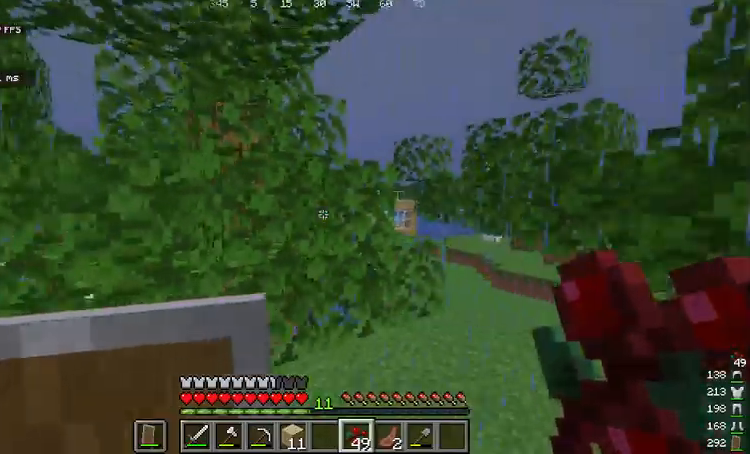
{"keys": [], "mouse": ["left"], "events": [[134, "mouse_left", "down"], [167, "s", "up"]]}
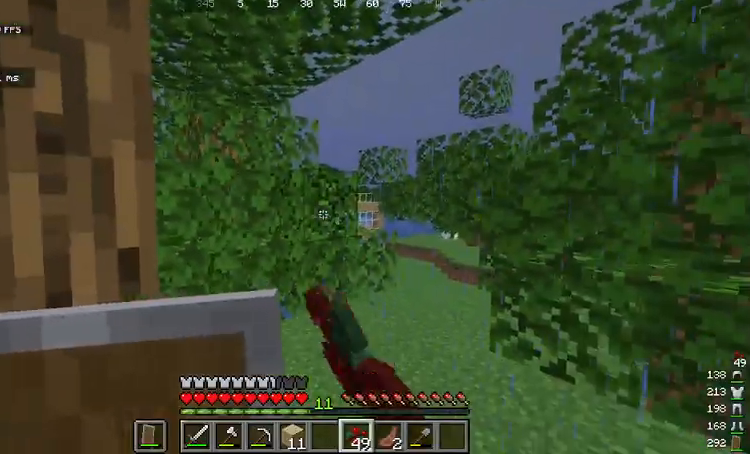
{"keys": ["space", "w"], "mouse": [], "events": [[134, "w", "down"], [367, "mouse_left", "up"], [468, "space", "down"]]}
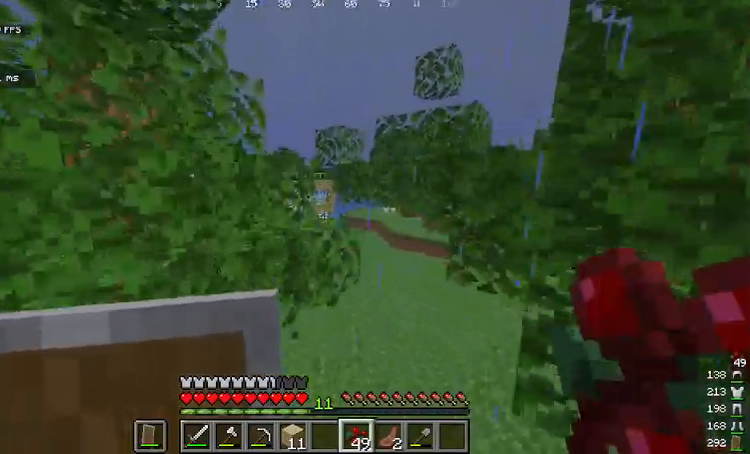
{"keys": ["a", "w"], "mouse": [], "events": [[234, "space", "up"], [501, "a", "down"]]}
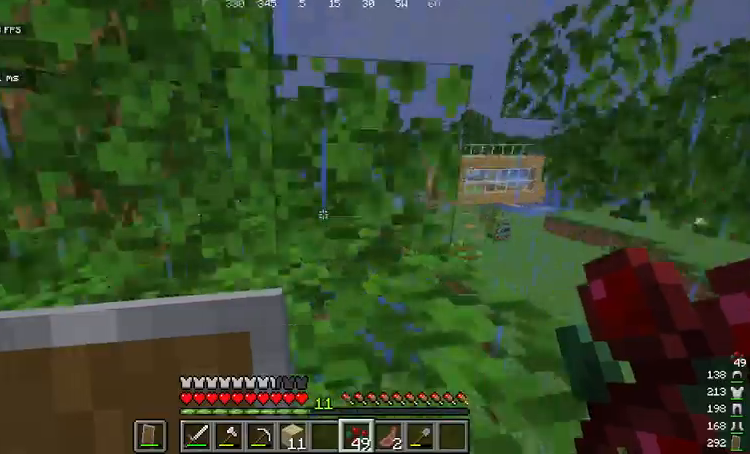
{"keys": ["a", "space", "w"], "mouse": [], "events": [[100, "w", "up"], [200, "w", "down"], [501, "space", "down"]]}
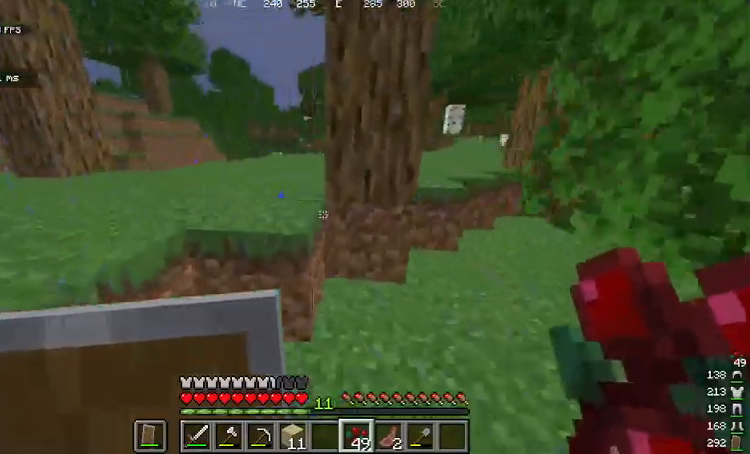
{"keys": ["s"], "mouse": [], "events": [[234, "space", "up"], [234, "w", "up"], [334, "s", "down"], [467, "a", "up"]]}
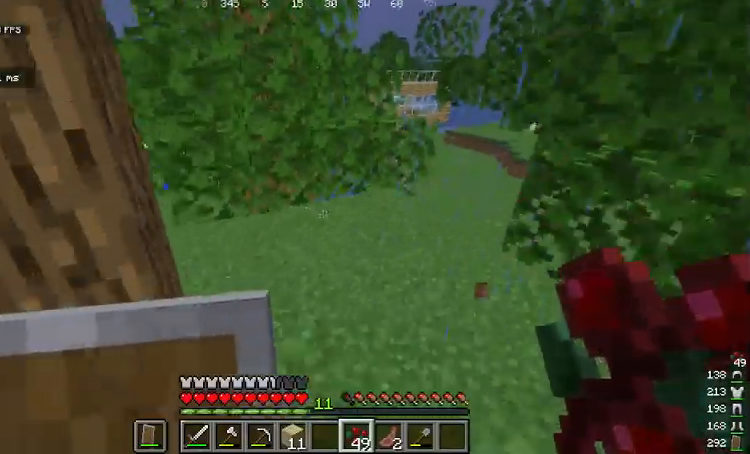
{"keys": ["w"], "mouse": [], "events": [[133, "s", "up"], [300, "w", "down"]]}
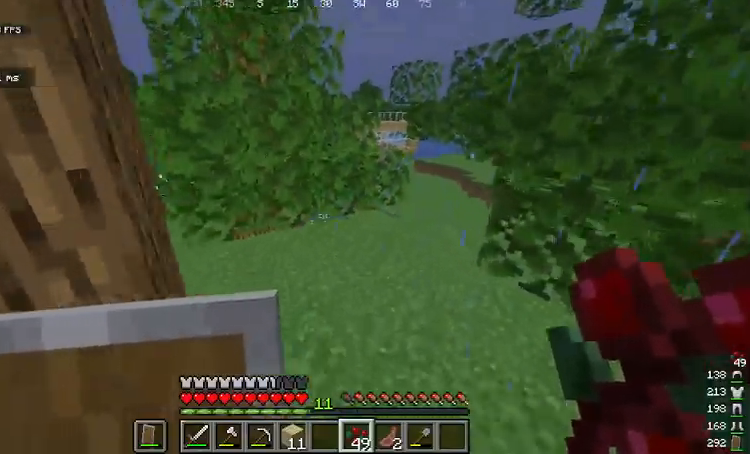
{"keys": ["w"], "mouse": [], "events": [[267, "space", "down"], [467, "space", "up"]]}
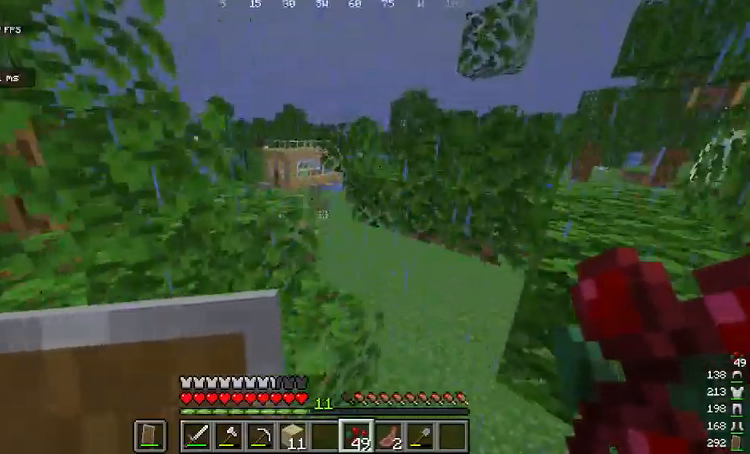
{"keys": ["w"], "mouse": [], "events": [[233, "space", "down"], [467, "space", "up"]]}
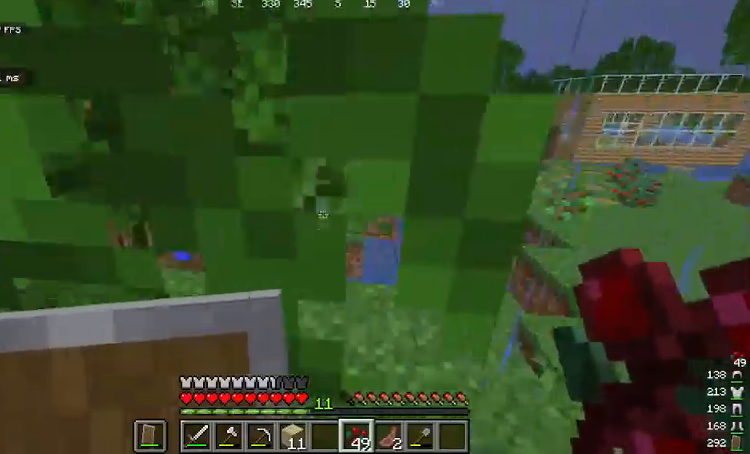
{"keys": ["a", "space", "w"], "mouse": [], "events": [[66, "a", "down"], [66, "w", "up"], [300, "w", "down"], [500, "space", "down"]]}
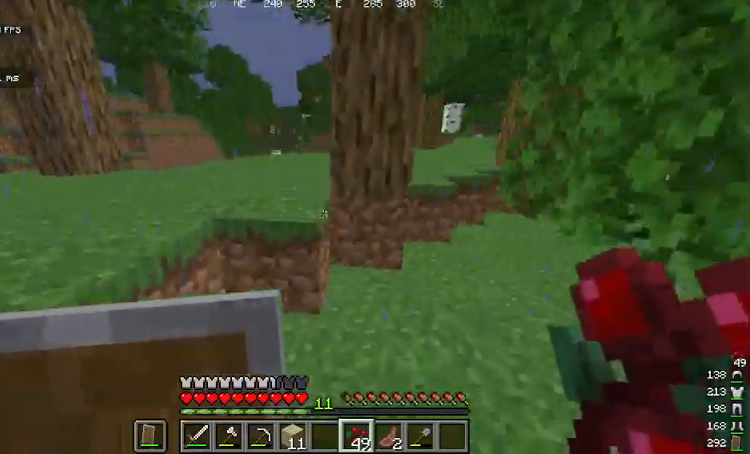
{"keys": ["a"], "mouse": [], "events": [[268, "space", "up"], [334, "w", "up"]]}
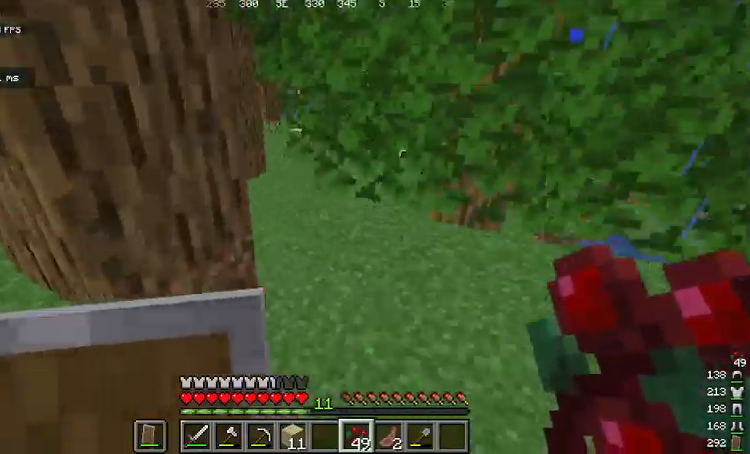
{"keys": ["a", "s"], "mouse": [], "events": [[101, "space", "down"], [134, "s", "down"], [234, "space", "up"]]}
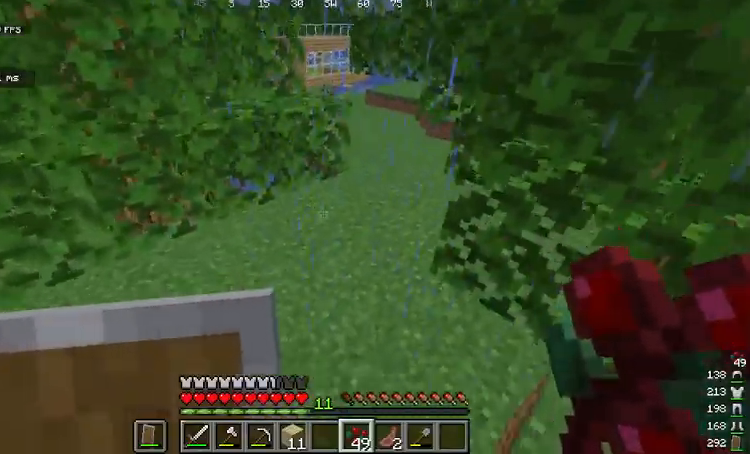
{"keys": ["s"], "mouse": [], "events": [[234, "a", "up"]]}
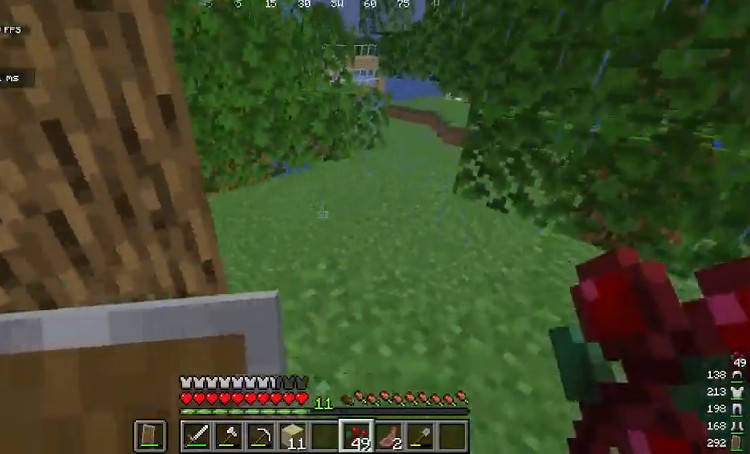
{"keys": ["w"], "mouse": [], "events": [[100, "s", "up"], [133, "w", "down"]]}
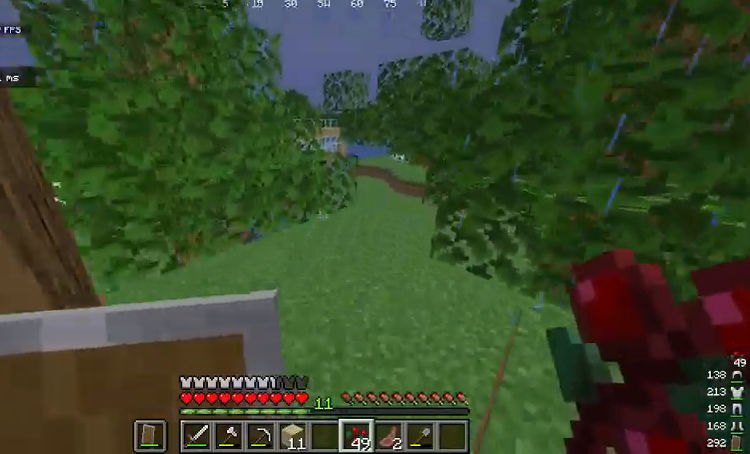
{"keys": ["w"], "mouse": [], "events": [[200, "space", "down"], [501, "space", "up"]]}
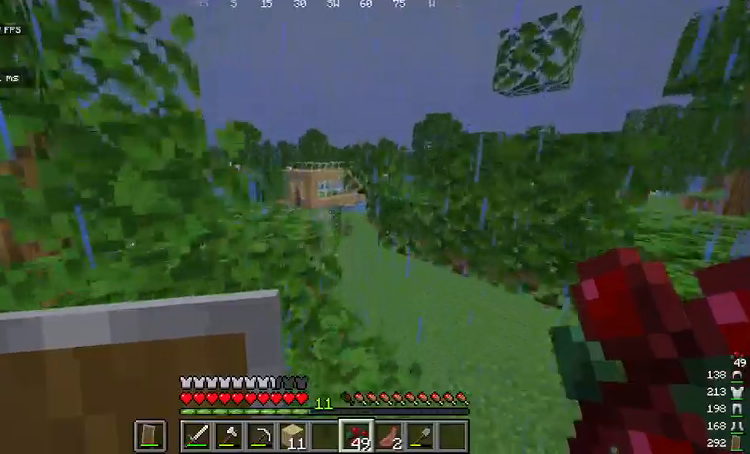
{"keys": ["space", "w"], "mouse": [], "events": [[300, "space", "down"]]}
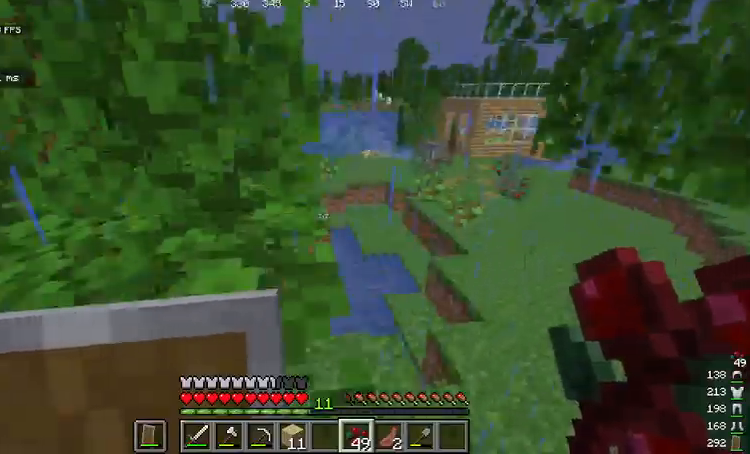
{"keys": ["a", "w"], "mouse": [], "events": [[33, "space", "up"], [66, "d", "down"], [334, "d", "up"], [400, "a", "down"]]}
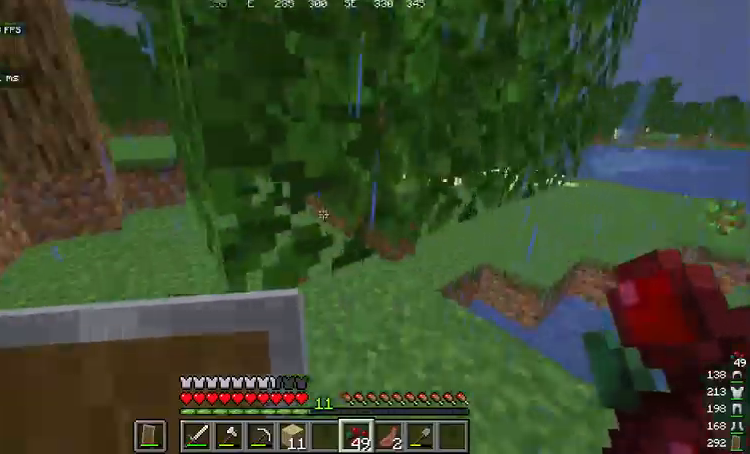
{"keys": ["a", "w"], "mouse": [], "events": []}
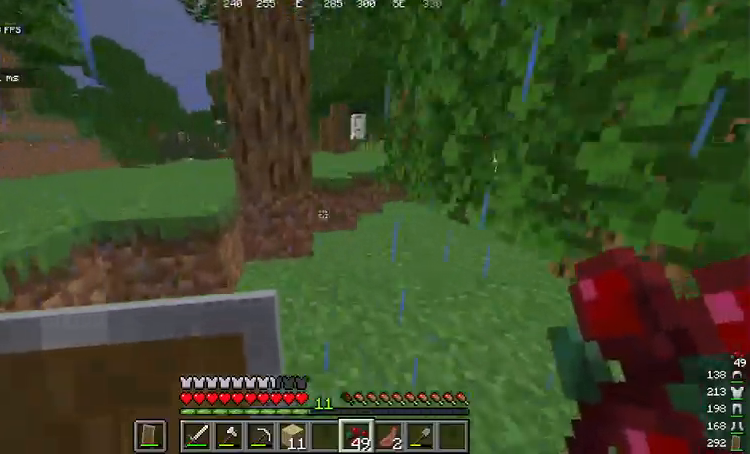
{"keys": ["s"], "mouse": []}
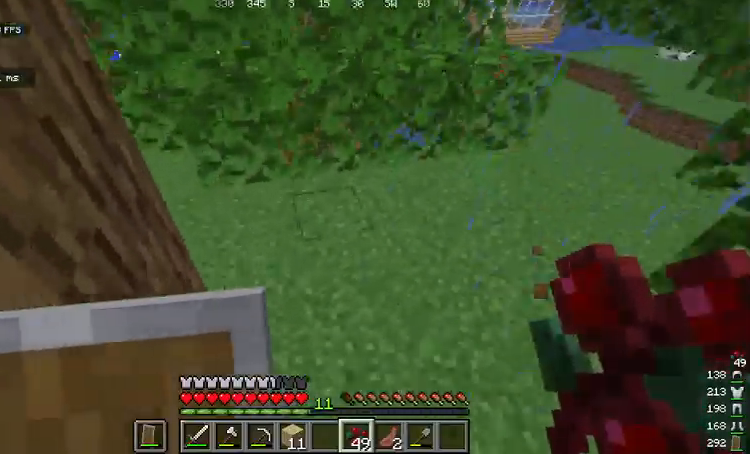
{"keys": ["s"], "mouse": [], "events": []}